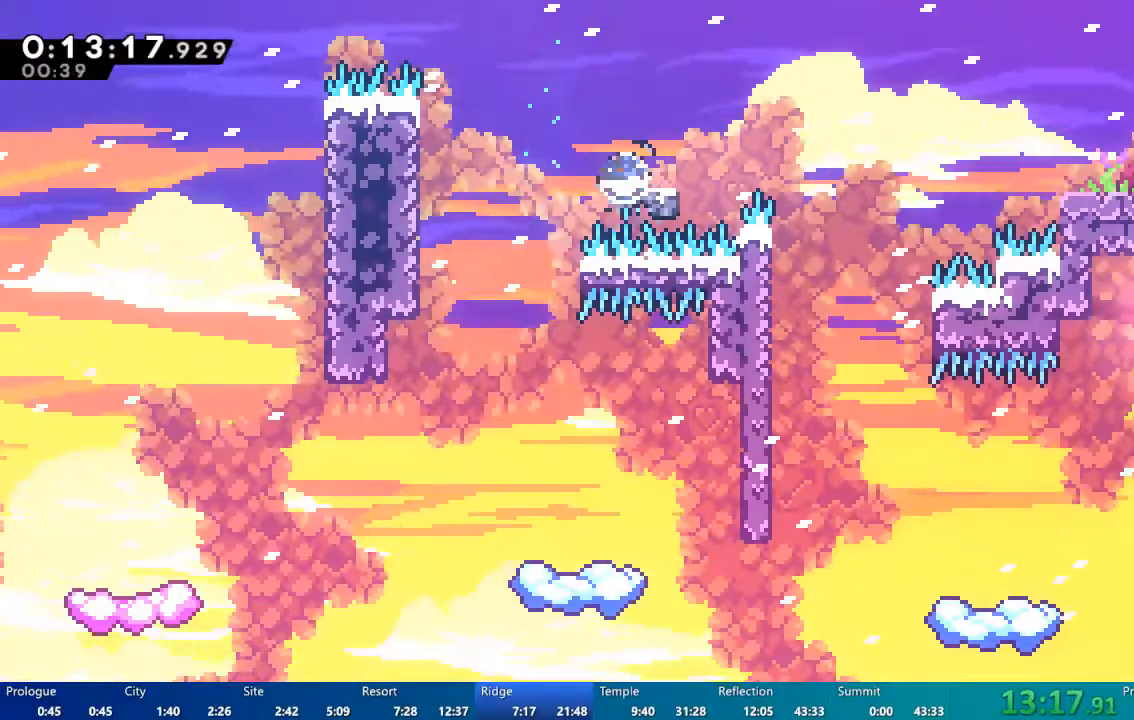
Gameplay with a controller (Xbox layout); each line is a JSON object with the inputs held at the frame after it (dt_ms = milliseconds from this image to that frame). "events" lists button and stick changes between this image and that frame as [ms after this image, input, new state], when the widget could be followed in between.
{"dt_ms": 500, "buttons": ["DPAD_DOWN", "DPAD_RIGHT"], "left_stick": "center", "right_stick": "center", "events": [[183, "A", "down"], [350, "A", "up"]]}
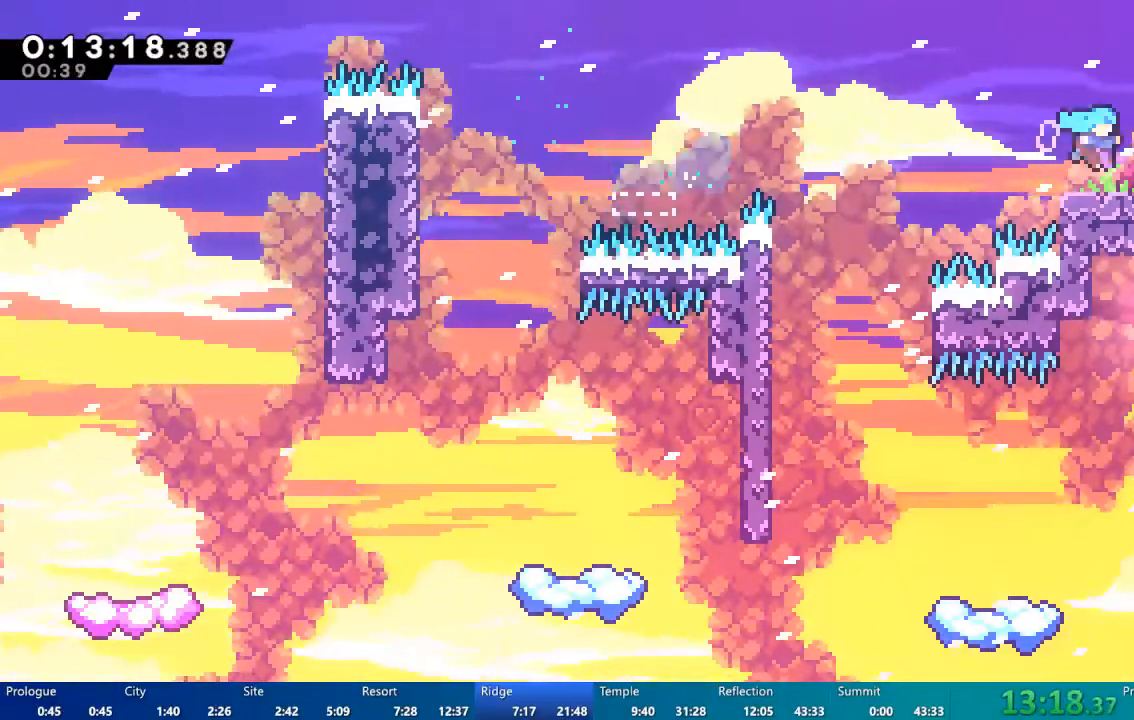
{"dt_ms": 500, "buttons": ["DPAD_RIGHT"], "left_stick": "center", "right_stick": "center", "events": [[50, "X", "down"], [117, "X", "up"], [500, "DPAD_DOWN", "up"]]}
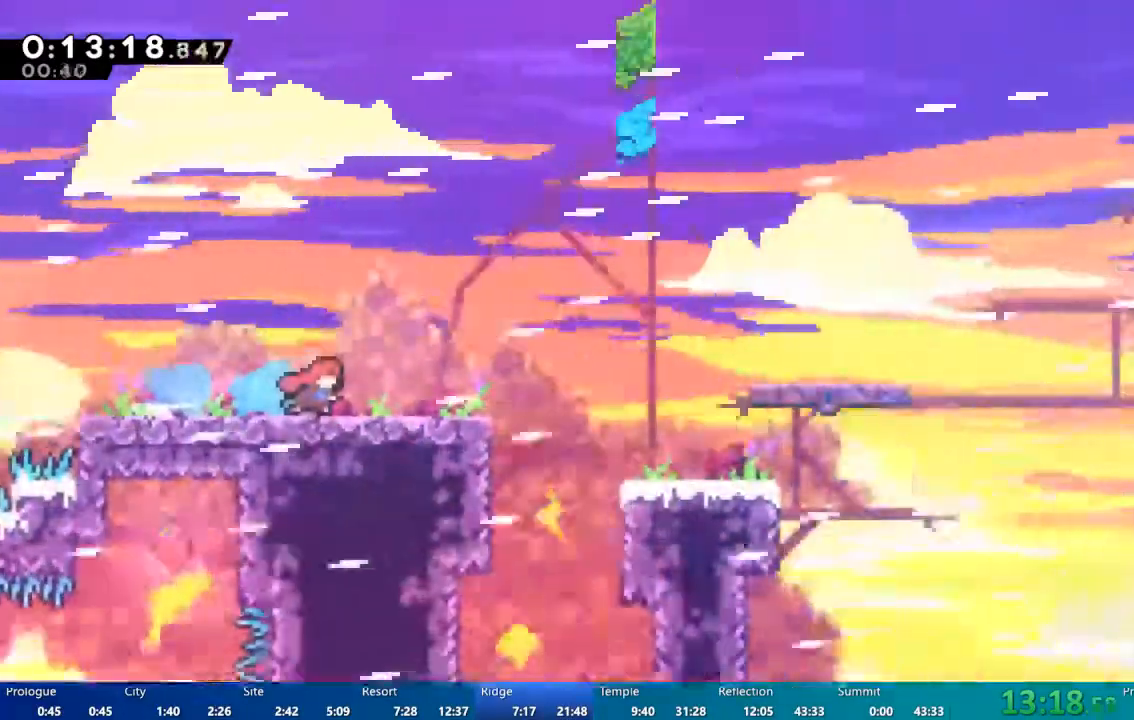
{"dt_ms": 500, "buttons": ["A", "DPAD_RIGHT"], "left_stick": "center", "right_stick": "center", "events": [[417, "A", "down"]]}
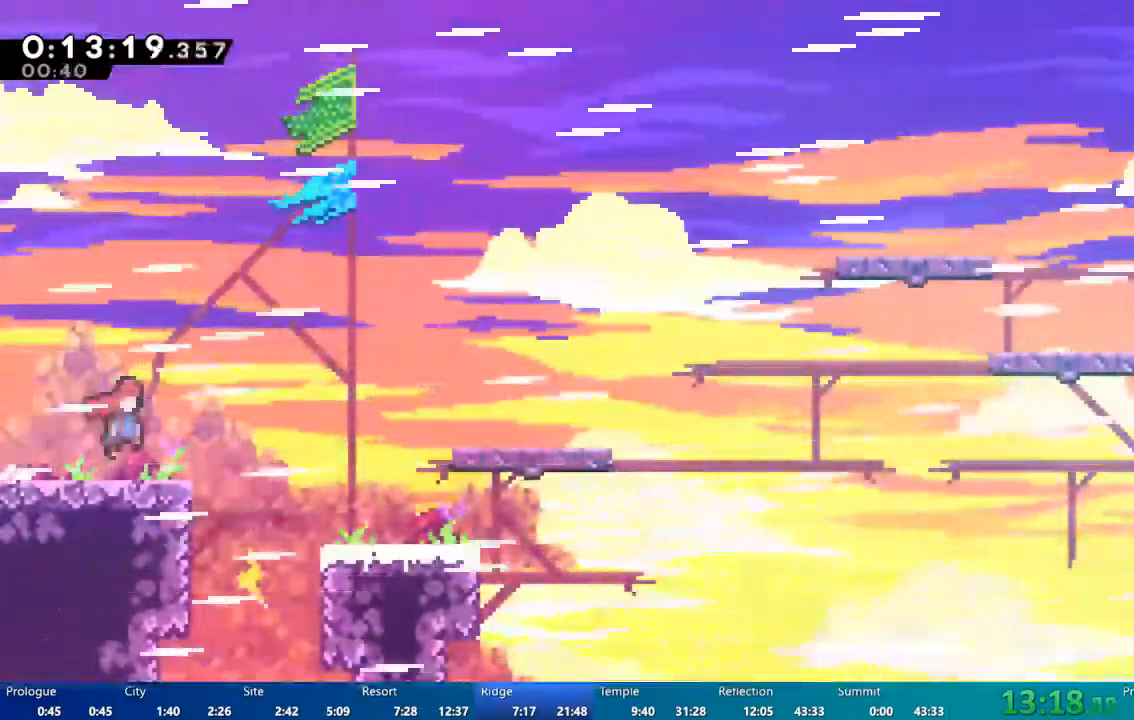
{"dt_ms": 500, "buttons": ["DPAD_LEFT"], "left_stick": "center", "right_stick": "center", "events": [[250, "A", "up"], [267, "DPAD_RIGHT", "up"], [300, "DPAD_LEFT", "down"]]}
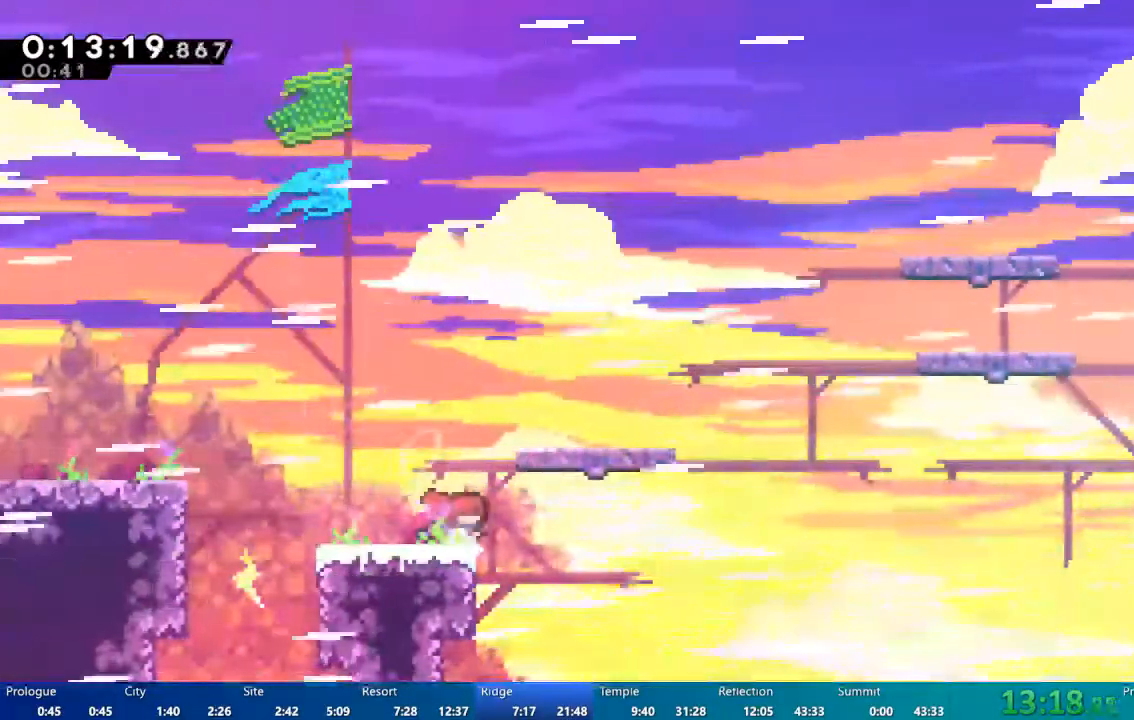
{"dt_ms": 500, "buttons": ["X", "DPAD_DOWN", "DPAD_RIGHT"], "left_stick": "center", "right_stick": "center"}
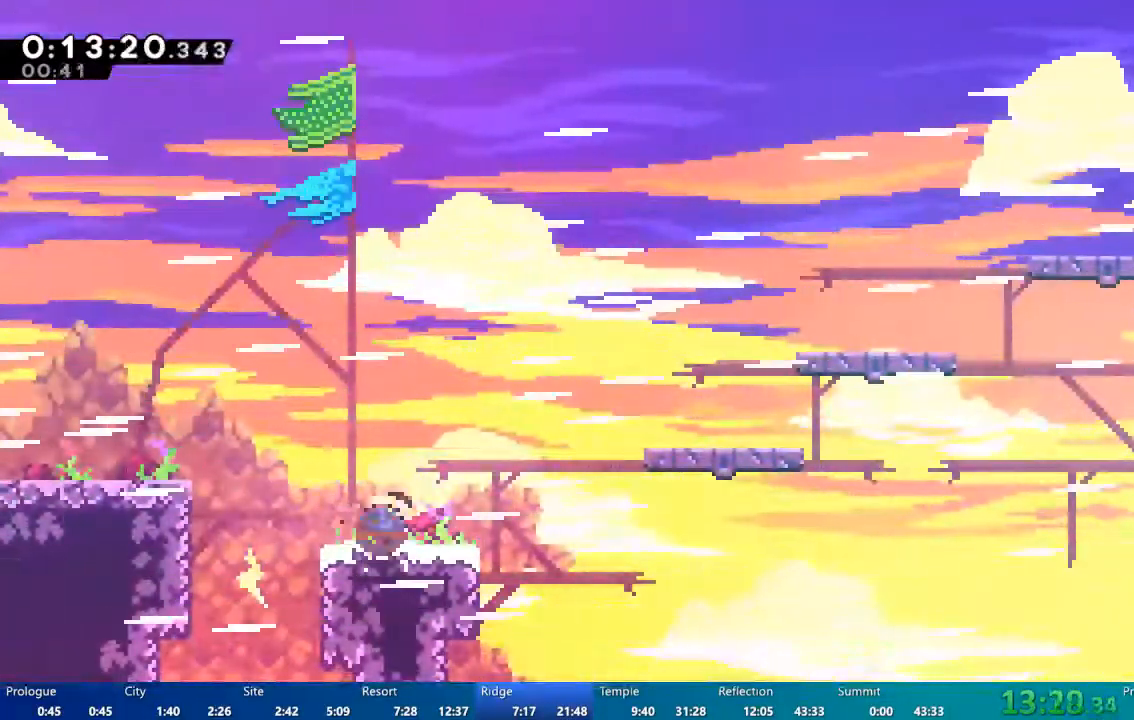
{"dt_ms": 500, "buttons": ["X", "DPAD_UP", "DPAD_RIGHT"], "left_stick": "center", "right_stick": "center", "events": [[17, "X", "up"], [133, "DPAD_DOWN", "up"], [183, "A", "down"], [350, "A", "up"], [433, "DPAD_UP", "down"], [483, "X", "down"]]}
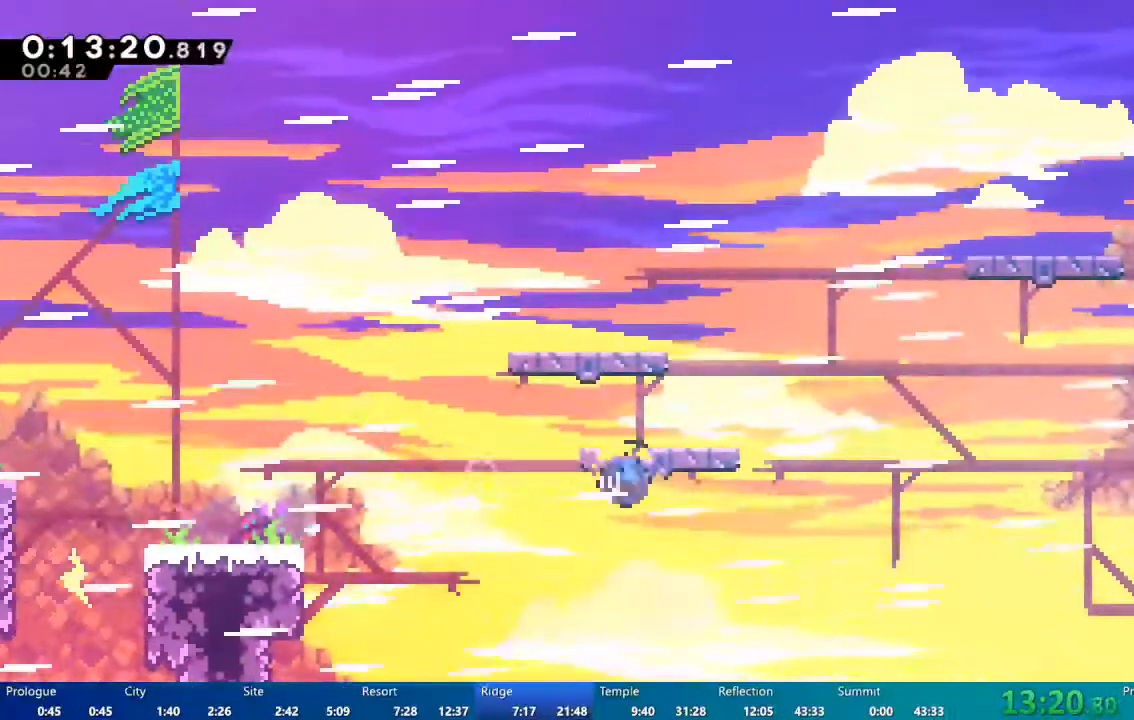
{"dt_ms": 500, "buttons": ["X"], "left_stick": "center", "right_stick": "center", "events": [[33, "DPAD_RIGHT", "up"], [267, "DPAD_UP", "up"], [383, "DPAD_RIGHT", "down"], [483, "DPAD_RIGHT", "up"]]}
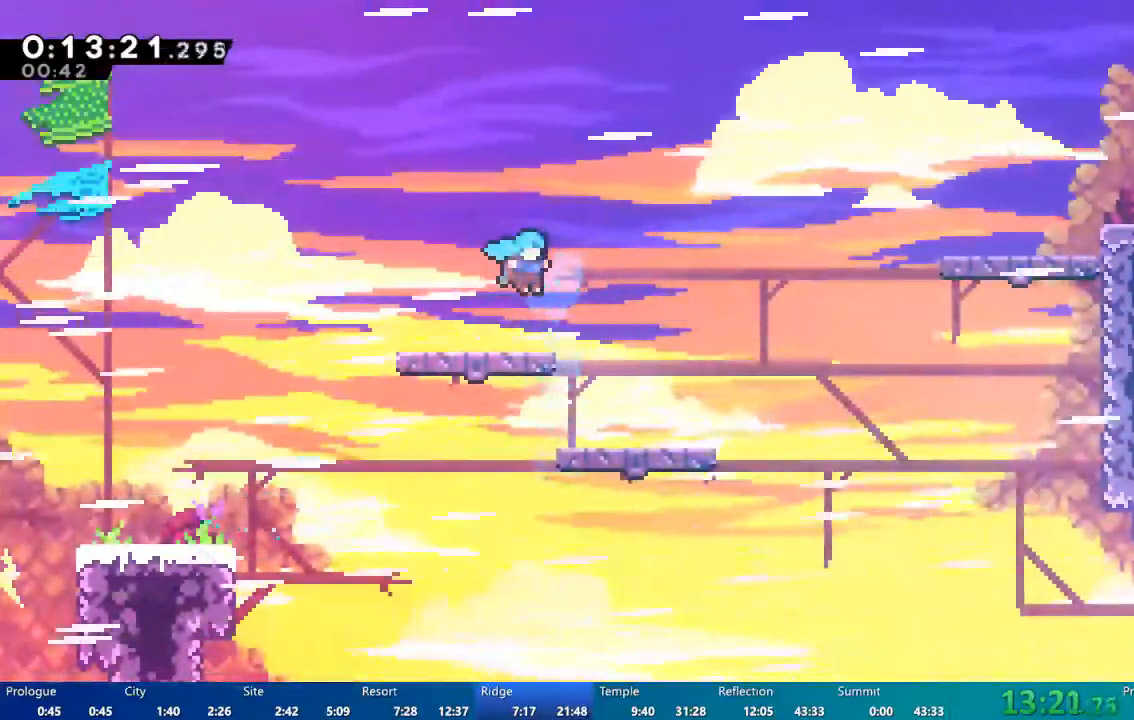
{"dt_ms": 500, "buttons": ["DPAD_RIGHT"], "left_stick": "center", "right_stick": "center", "events": [[250, "X", "up"], [367, "DPAD_DOWN", "down"], [367, "DPAD_RIGHT", "down"], [400, "X", "down"], [483, "DPAD_DOWN", "up"], [483, "X", "up"]]}
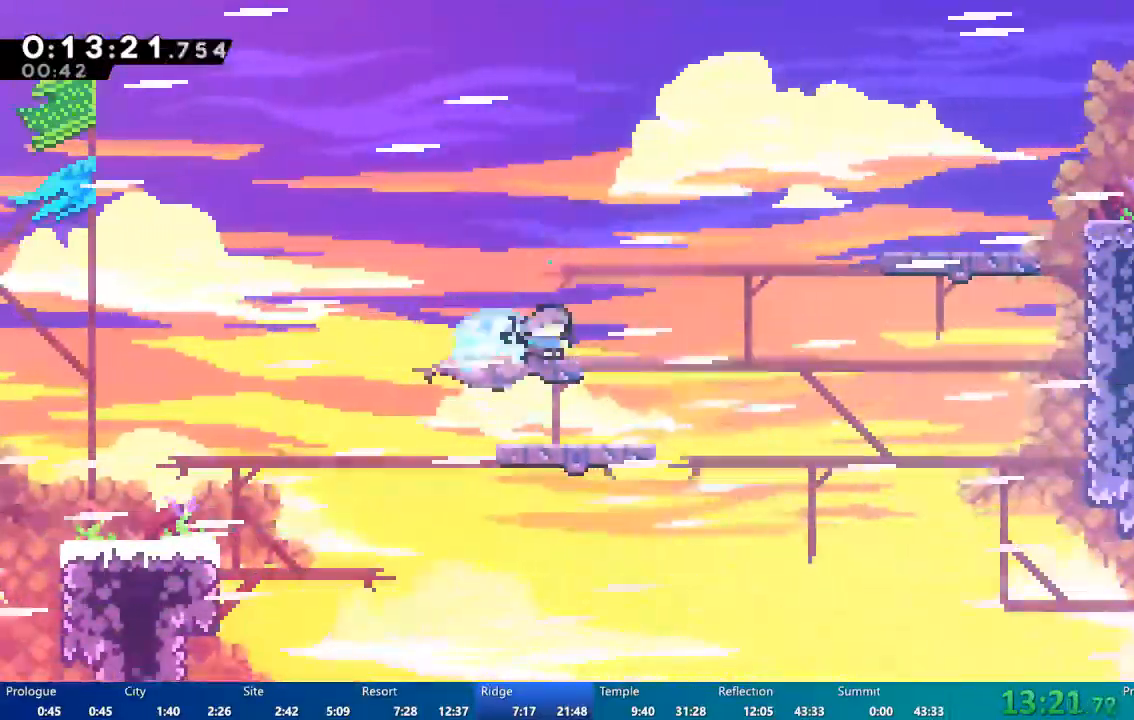
{"dt_ms": 500, "buttons": ["X", "DPAD_UP", "DPAD_RIGHT"], "left_stick": "center", "right_stick": "center", "events": [[83, "A", "down"], [283, "A", "up"], [333, "DPAD_UP", "down"], [417, "X", "down"]]}
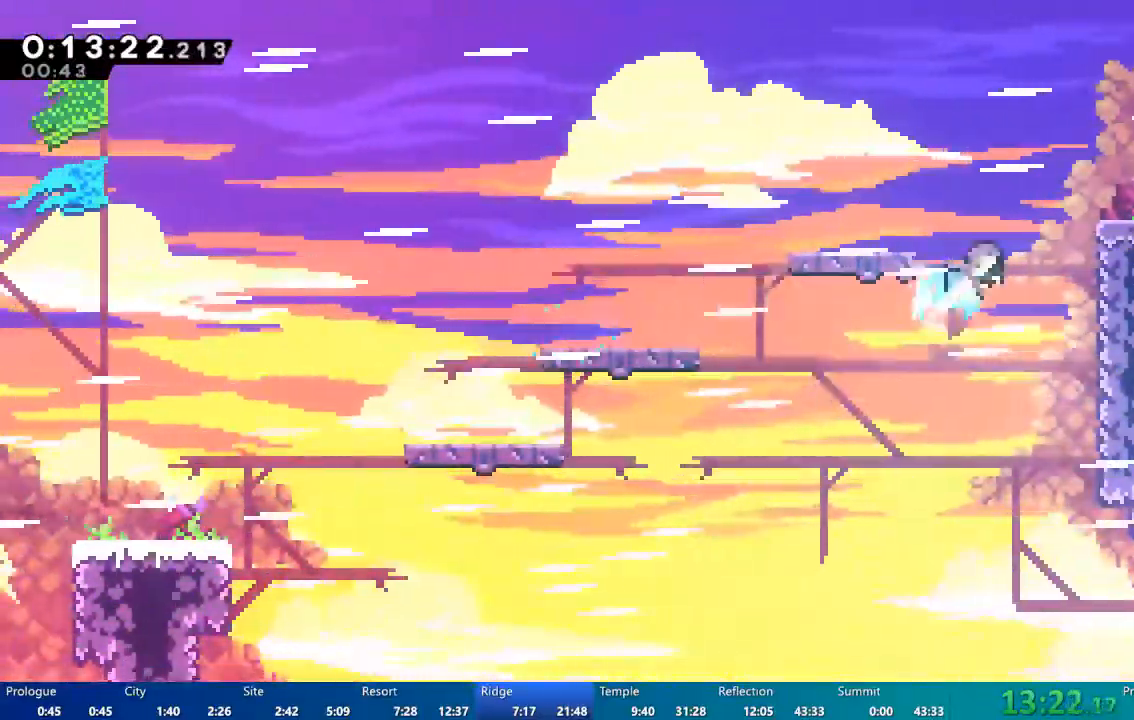
{"dt_ms": 500, "buttons": ["A", "DPAD_RIGHT"], "left_stick": "center", "right_stick": "center", "events": [[150, "X", "up"], [200, "DPAD_UP", "up"], [500, "A", "down"]]}
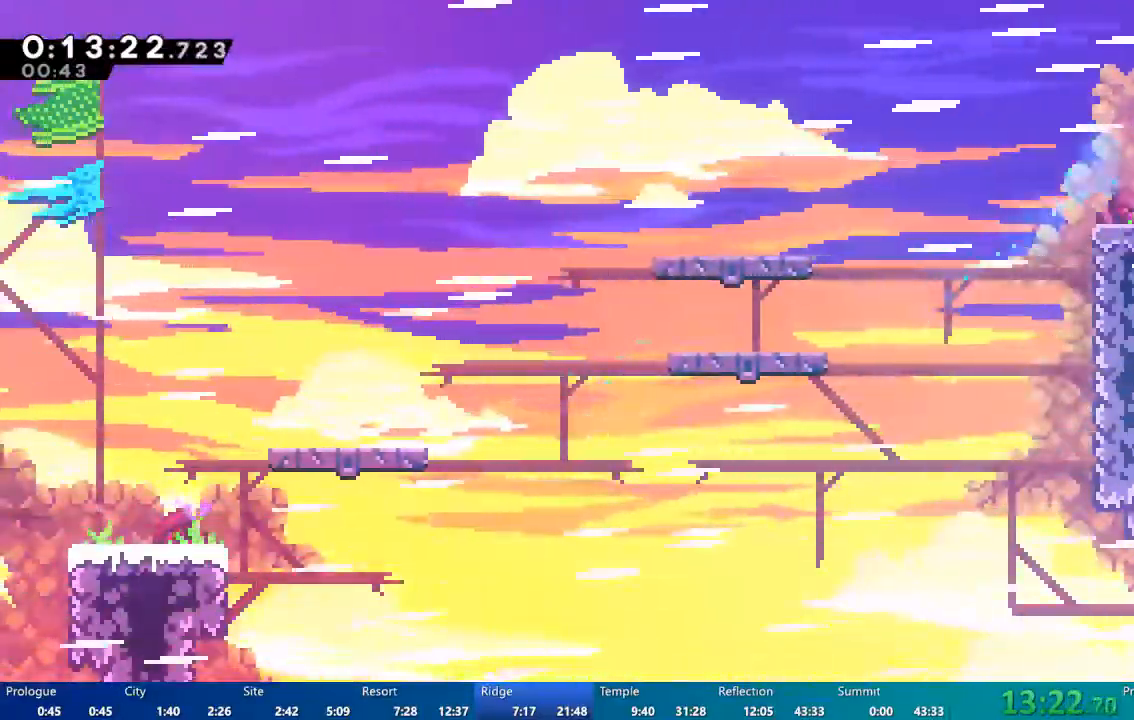
{"dt_ms": 500, "buttons": ["DPAD_DOWN", "DPAD_RIGHT"], "left_stick": "center", "right_stick": "center"}
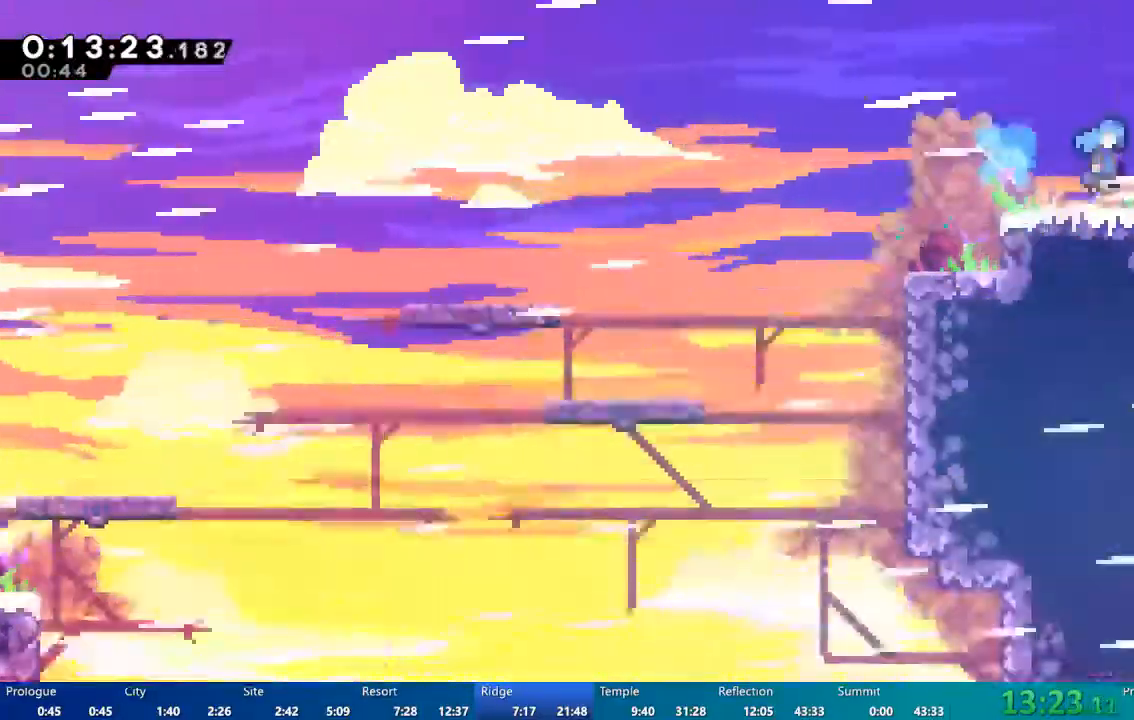
{"dt_ms": 500, "buttons": ["DPAD_RIGHT"], "left_stick": "center", "right_stick": "center"}
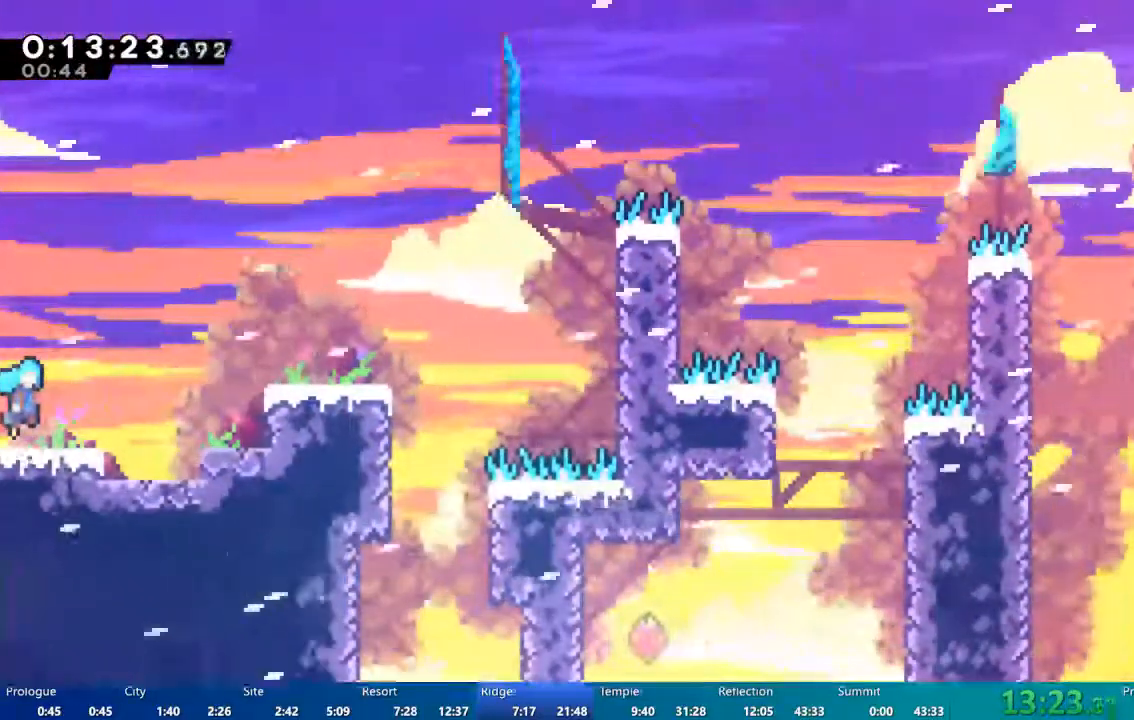
{"dt_ms": 500, "buttons": ["R2"], "left_stick": "center", "right_stick": "center", "events": [[183, "A", "down"], [367, "A", "up"], [400, "DPAD_RIGHT", "up"], [467, "R2", "down"]]}
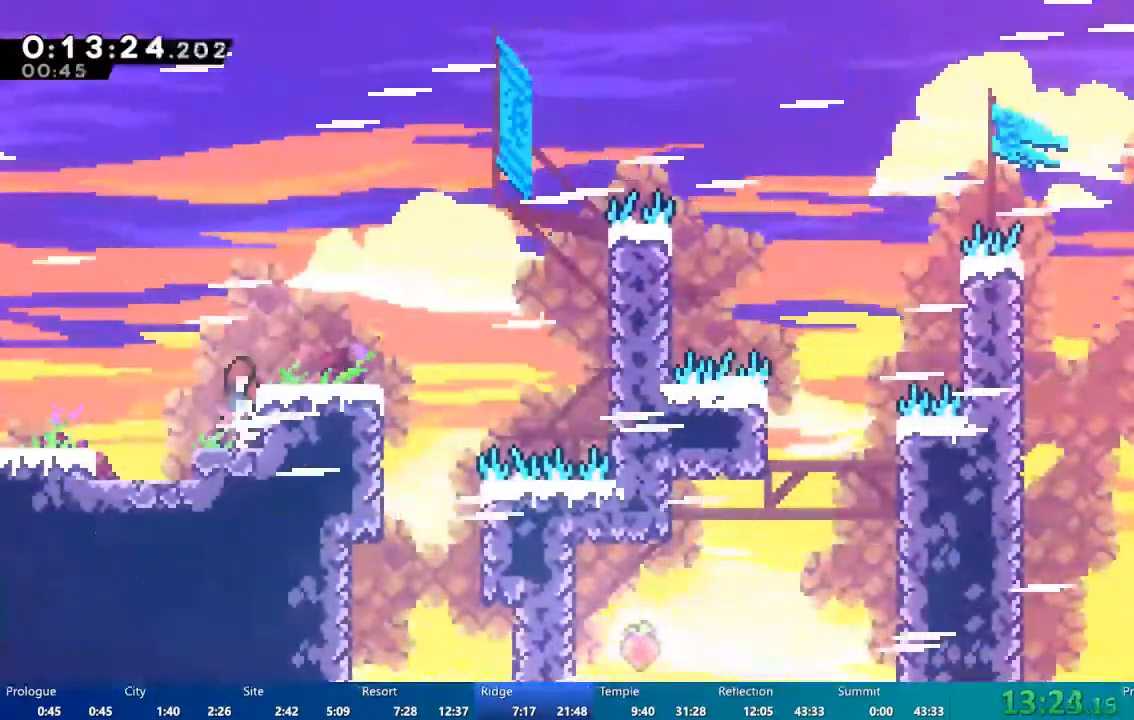
{"dt_ms": 1000, "buttons": ["A", "R2", "DPAD_UP", "DPAD_RIGHT"], "left_stick": "center", "right_stick": "center", "events": [[17, "A", "down"], [50, "DPAD_RIGHT", "down"], [217, "A", "up"], [217, "DPAD_RIGHT", "up"], [217, "R2", "up"], [367, "DPAD_RIGHT", "down"], [400, "DPAD_DOWN", "down"], [450, "X", "down"], [517, "X", "up"], [583, "A", "down"], [600, "DPAD_DOWN", "up"], [700, "A", "up"], [733, "R2", "down"], [783, "DPAD_UP", "down"], [833, "A", "down"], [900, "DPAD_RIGHT", "up"], [950, "DPAD_RIGHT", "down"]]}
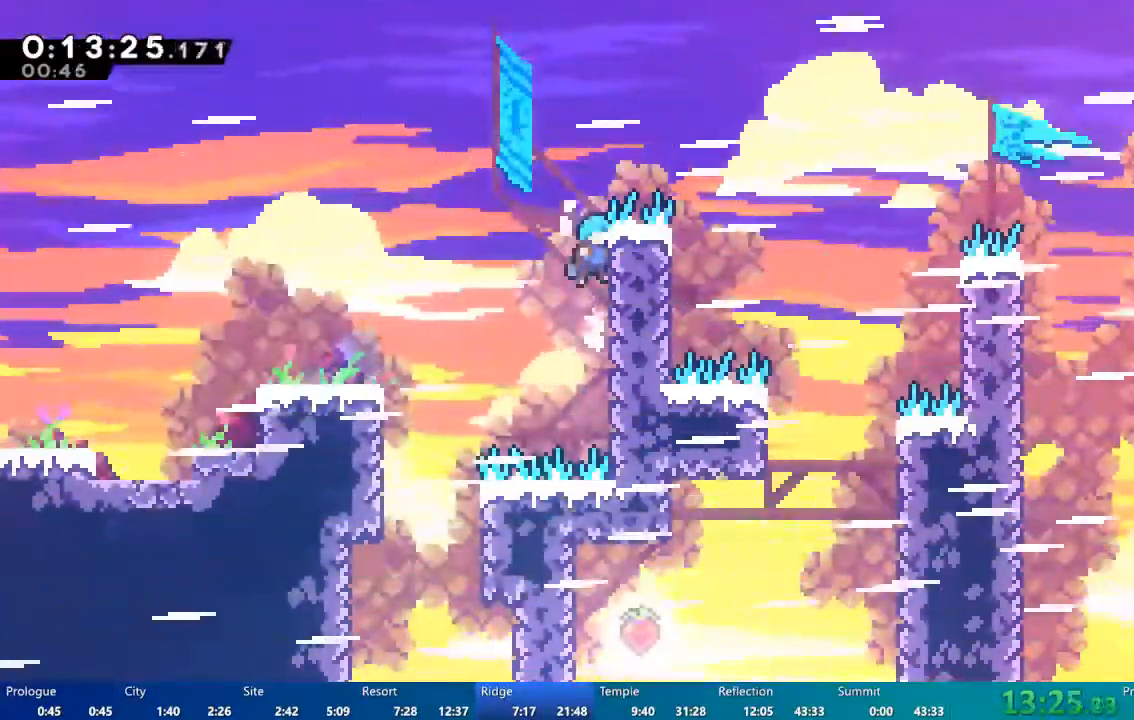
{"dt_ms": 500, "buttons": ["A", "R2", "DPAD_RIGHT"], "left_stick": "center", "right_stick": "center", "events": [[17, "A", "up"], [17, "DPAD_RIGHT", "up"], [150, "DPAD_RIGHT", "down"], [200, "DPAD_UP", "up"], [250, "A", "down"]]}
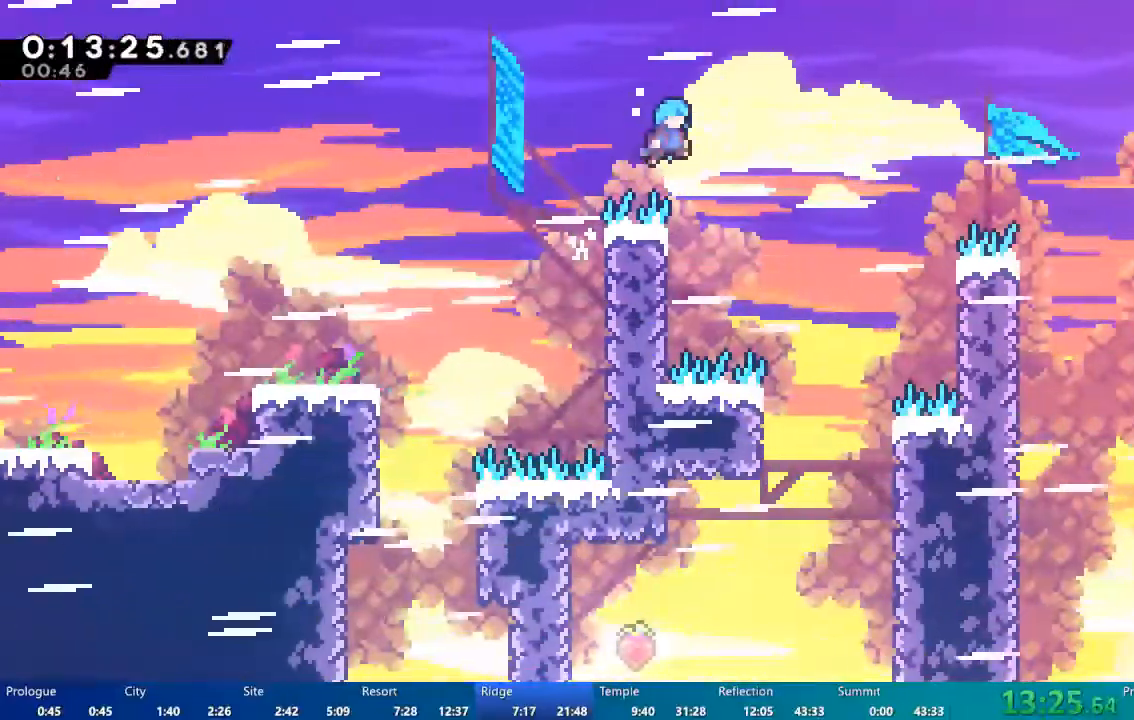
{"dt_ms": 500, "buttons": ["R2", "DPAD_UP", "DPAD_RIGHT"], "left_stick": "center", "right_stick": "center", "events": [[217, "A", "up"], [500, "DPAD_UP", "down"]]}
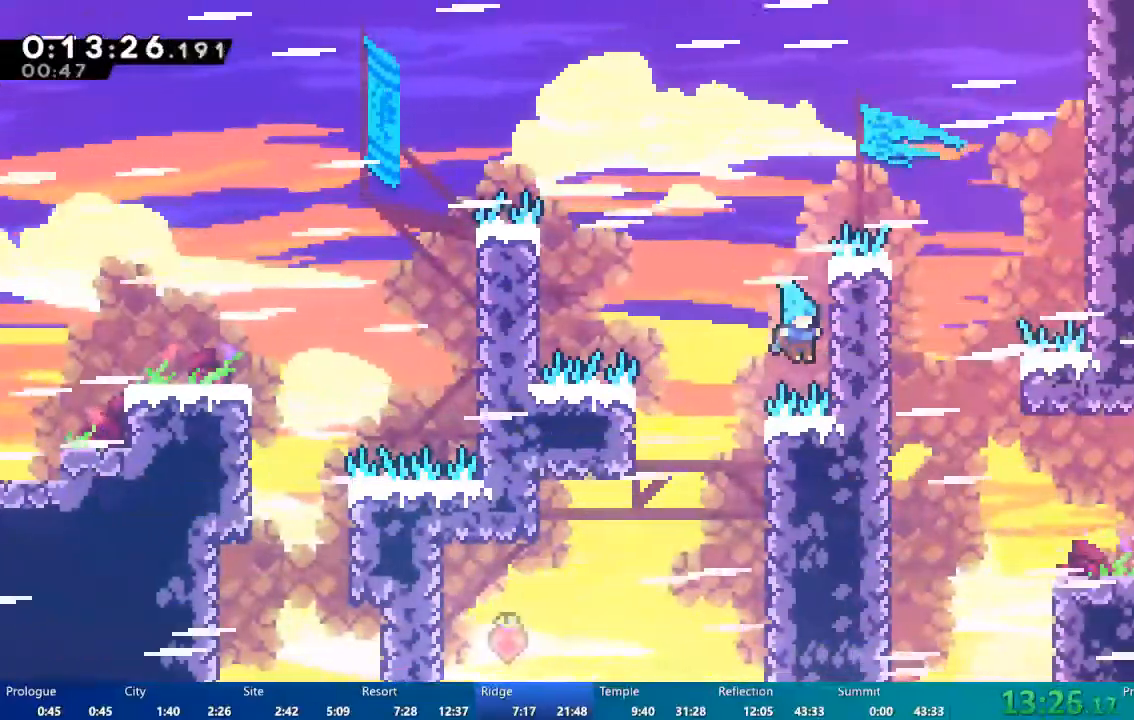
{"dt_ms": 500, "buttons": ["R2", "DPAD_UP"], "left_stick": "center", "right_stick": "center", "events": [[33, "DPAD_RIGHT", "up"]]}
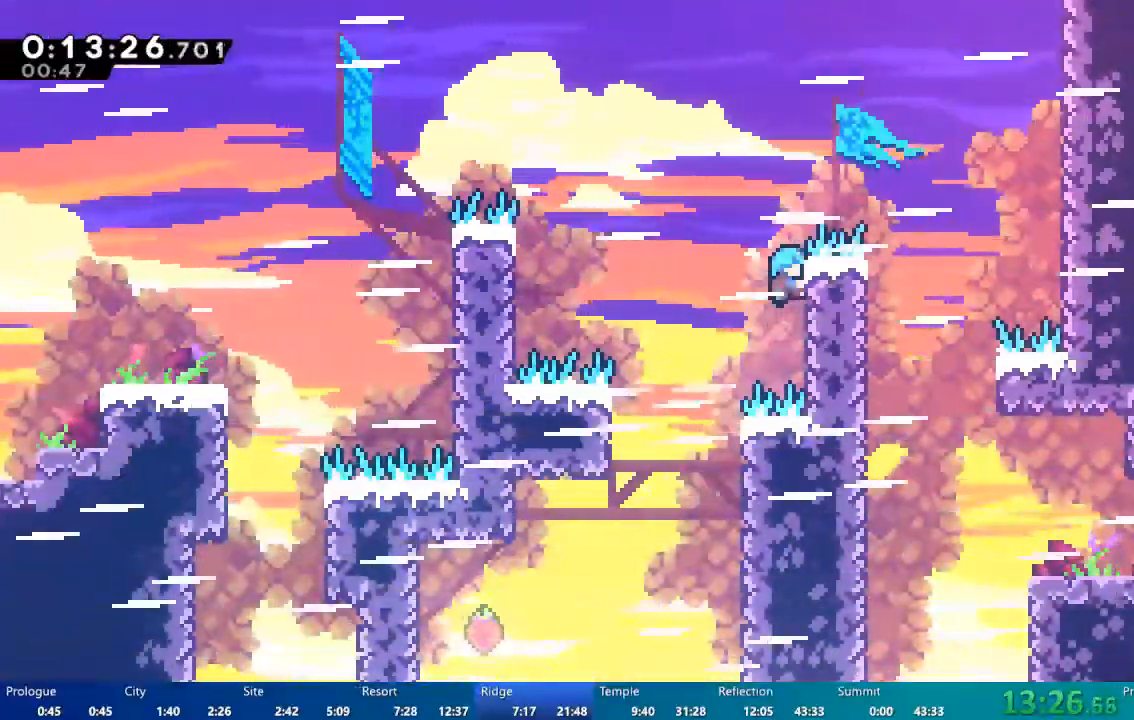
{"dt_ms": 500, "buttons": [], "left_stick": "center", "right_stick": "center", "events": [[83, "A", "down"], [100, "DPAD_RIGHT", "down"], [100, "DPAD_UP", "up"], [383, "A", "up"], [383, "DPAD_RIGHT", "up"], [400, "R2", "up"]]}
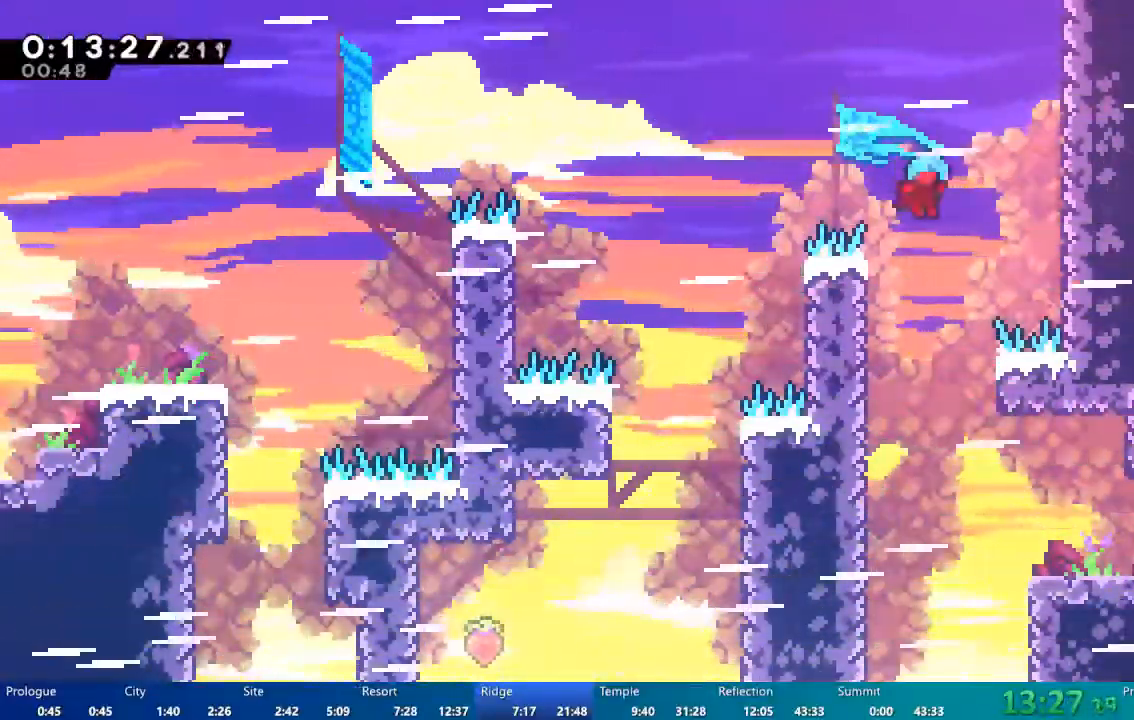
{"dt_ms": 500, "buttons": ["DPAD_LEFT"], "left_stick": "center", "right_stick": "center", "events": [[83, "DPAD_LEFT", "down"]]}
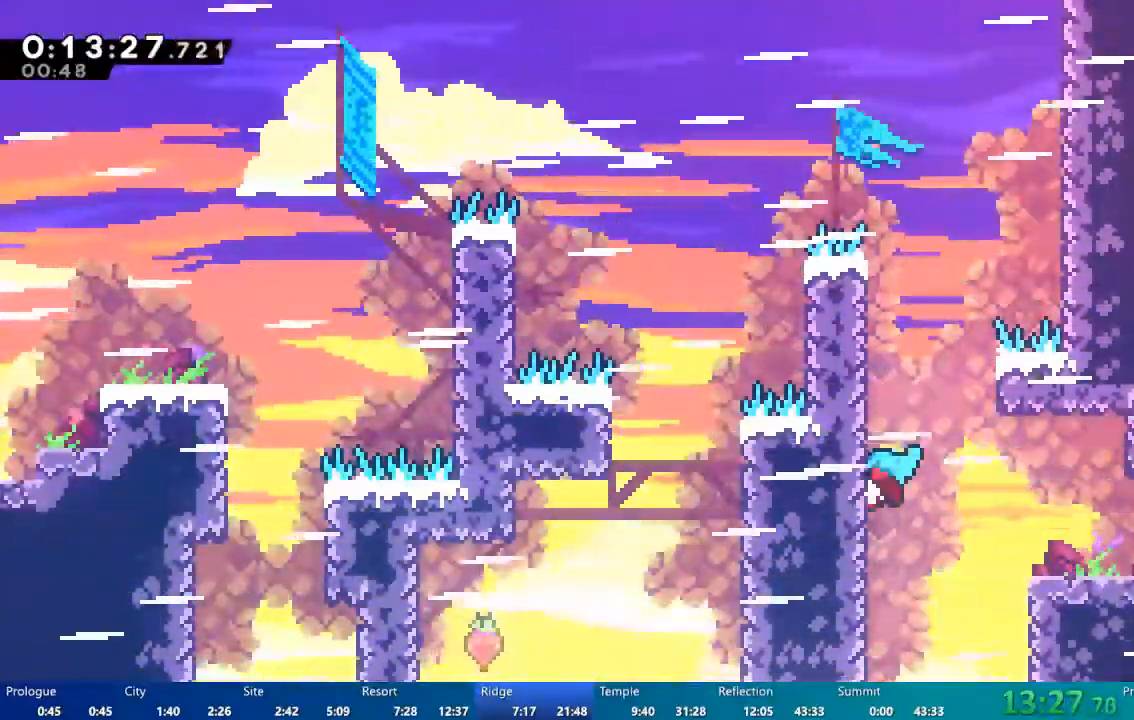
{"dt_ms": 500, "buttons": ["DPAD_RIGHT"], "left_stick": "center", "right_stick": "center"}
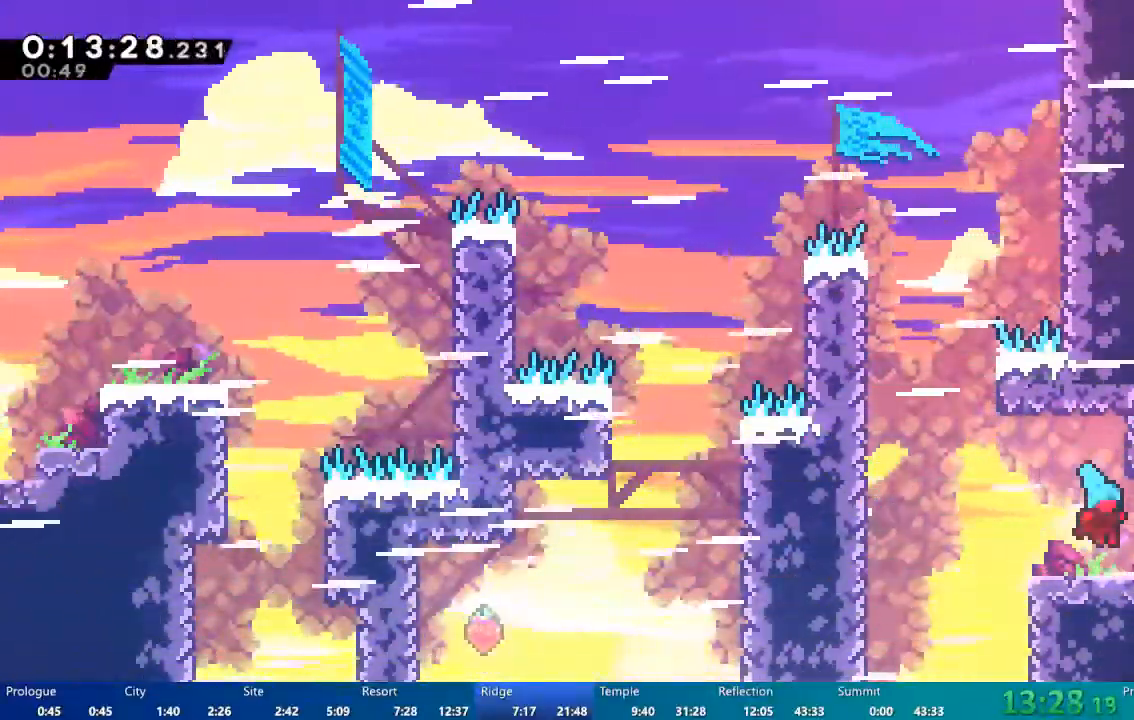
{"dt_ms": 1000, "buttons": ["DPAD_RIGHT"], "left_stick": "center", "right_stick": "center"}
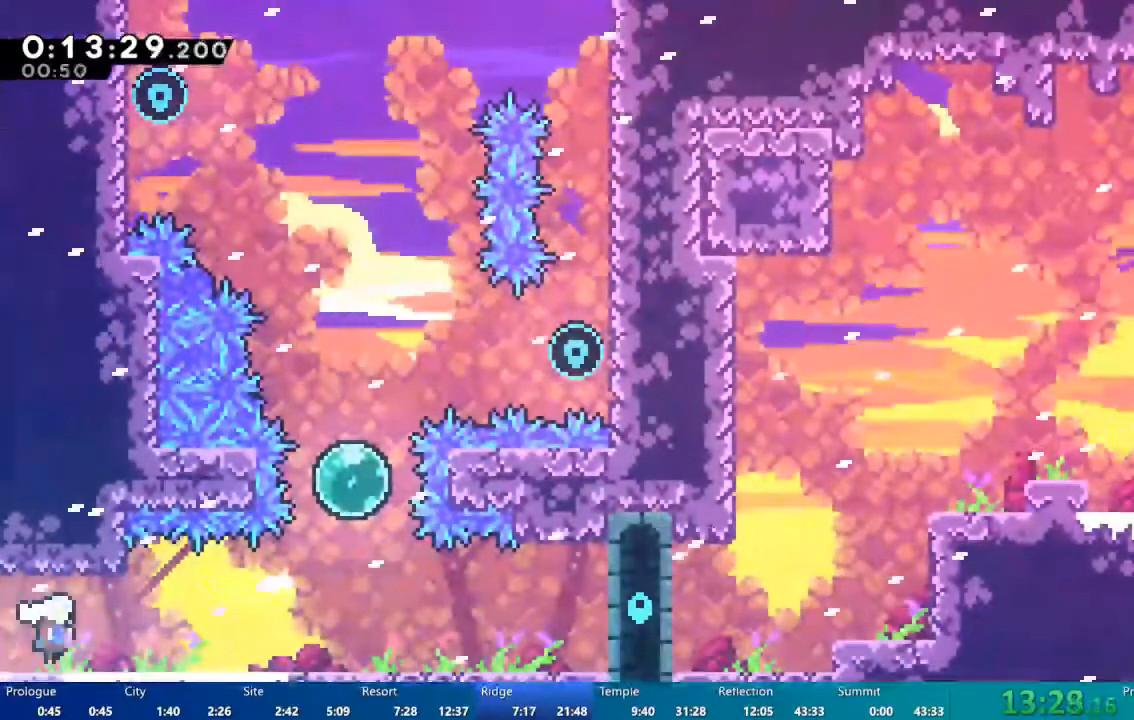
{"dt_ms": 500, "buttons": ["X", "DPAD_UP"], "left_stick": "center", "right_stick": "center", "events": [[233, "DPAD_RIGHT", "up"], [267, "DPAD_UP", "down"], [317, "X", "down"]]}
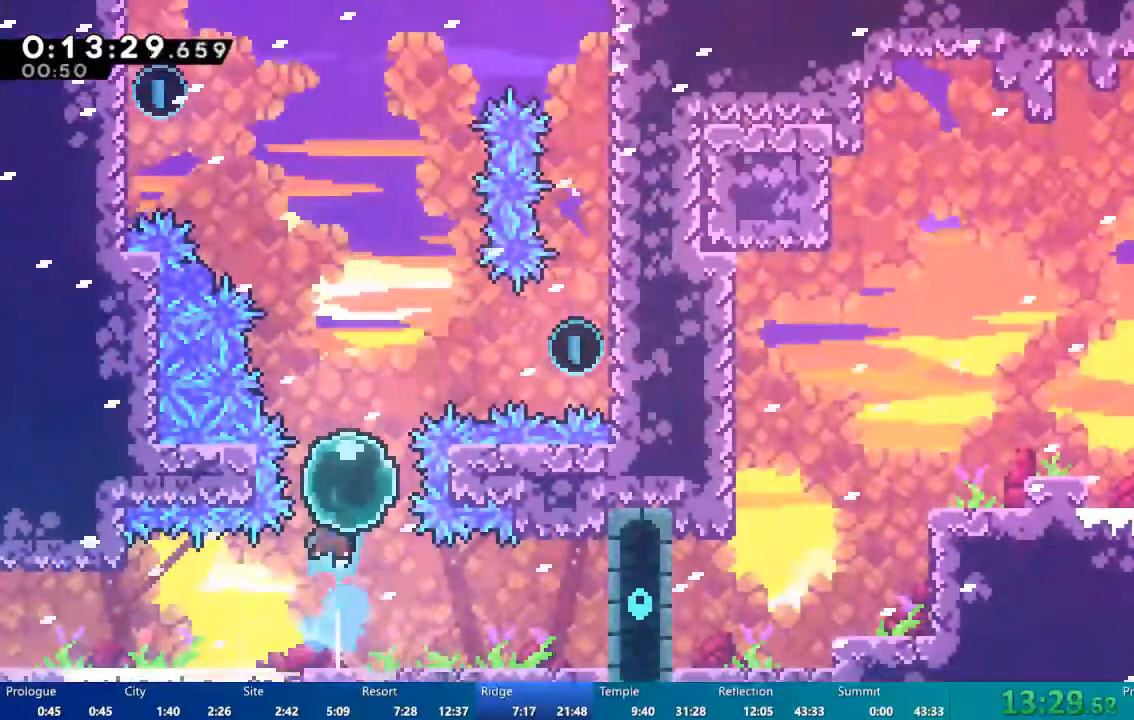
{"dt_ms": 500, "buttons": ["X", "DPAD_UP", "DPAD_LEFT"], "left_stick": "center", "right_stick": "center"}
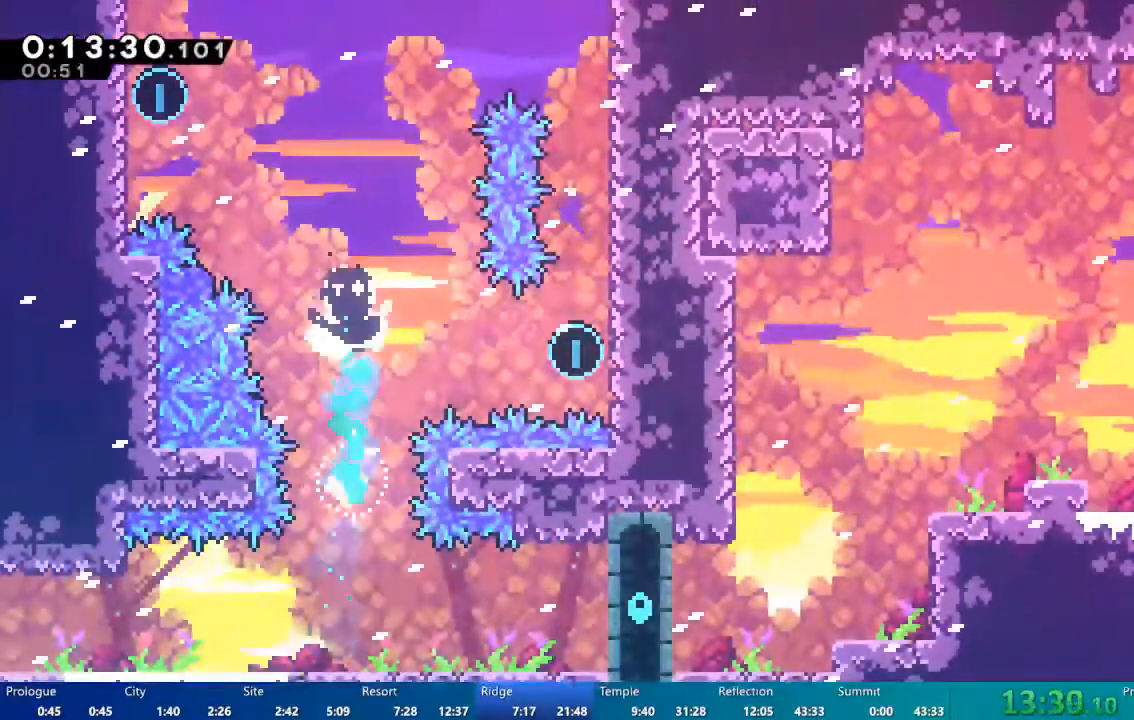
{"dt_ms": 500, "buttons": ["A"], "left_stick": "center", "right_stick": "center", "events": [[400, "X", "up"], [467, "A", "down"], [500, "DPAD_LEFT", "up"], [500, "DPAD_UP", "up"]]}